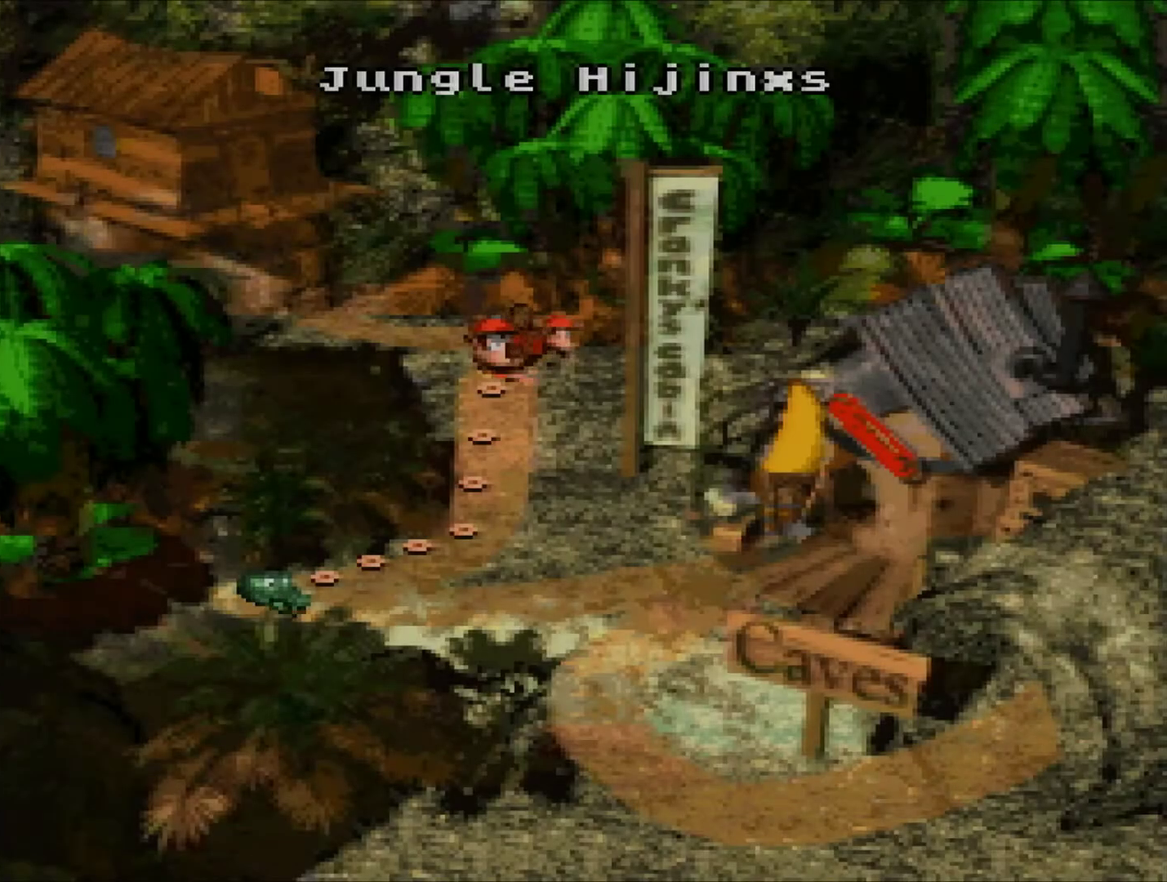
Gameplay with a controller (Nintendo layout); each line is a JSON object with the inputs held at the frame after it. "events" lists button and stick changes between this image and that frame as [ms after this image, input, new state], when the widget could be followed in between. Not read: L3 R3.
{"buttons": ["DPAD_DOWN"], "events": [[50, "DPAD_DOWN", "down"], [133, "DPAD_DOWN", "up"], [234, "DPAD_DOWN", "down"], [334, "DPAD_DOWN", "up"], [417, "DPAD_DOWN", "down"]]}
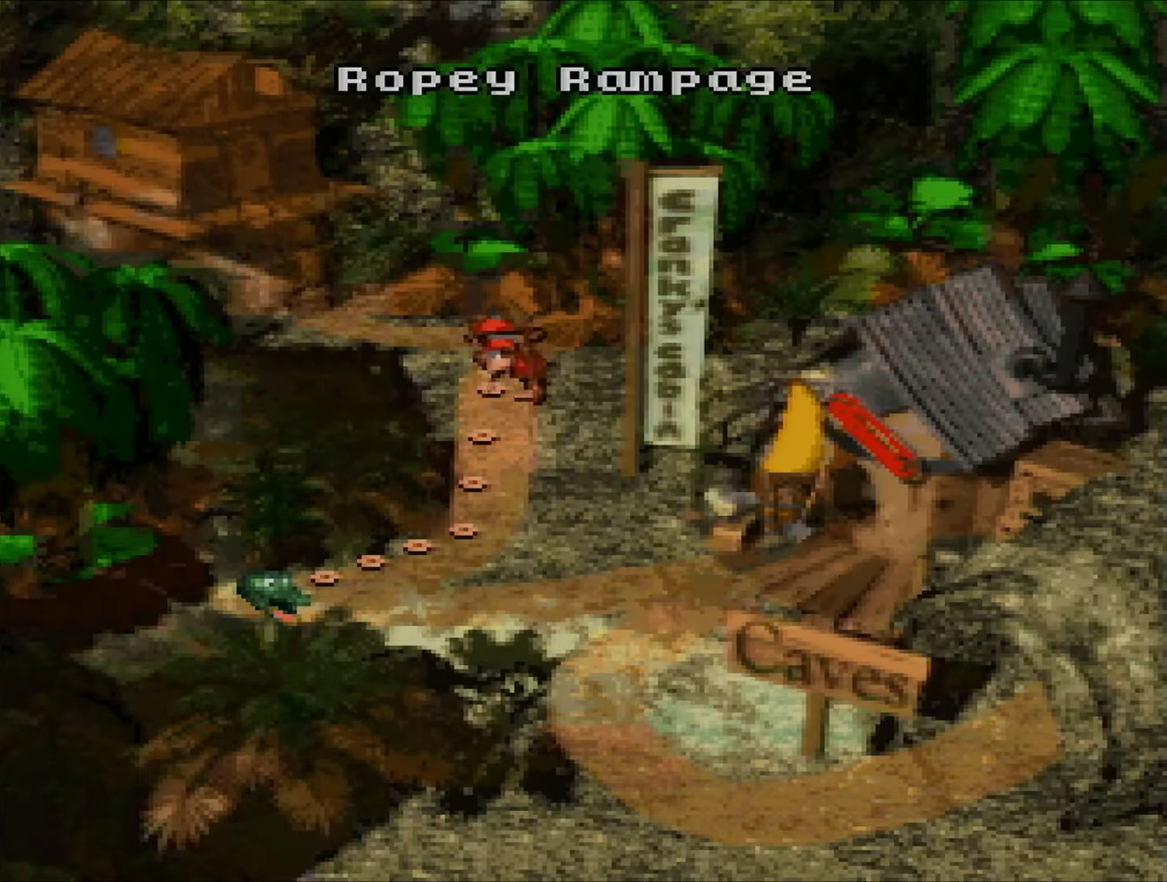
{"buttons": [], "events": [[34, "DPAD_DOWN", "up"], [117, "DPAD_DOWN", "down"], [201, "DPAD_DOWN", "up"]]}
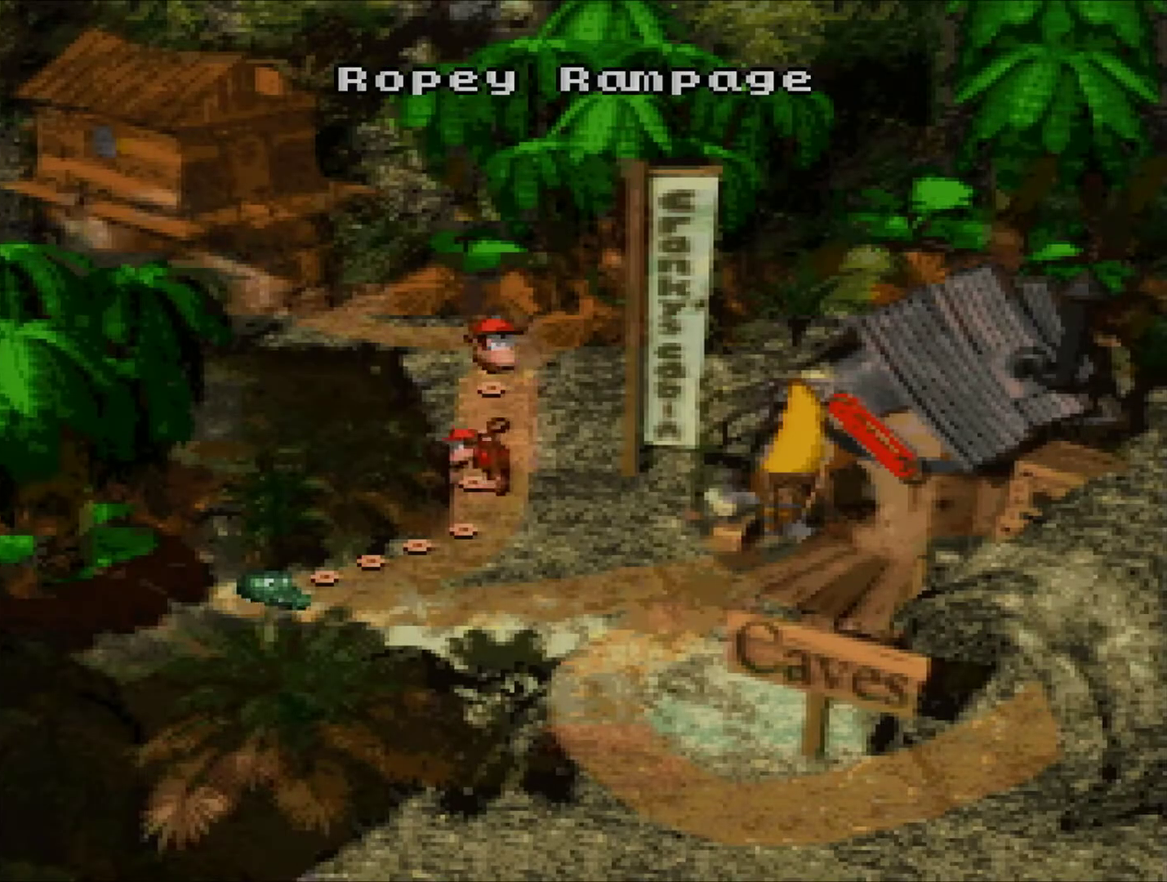
{"buttons": ["A"], "events": [[50, "A", "down"], [100, "A", "up"], [100, "X", "down"], [317, "A", "down"], [317, "X", "up"], [384, "X", "down"], [417, "A", "up"], [484, "A", "down"], [484, "X", "up"]]}
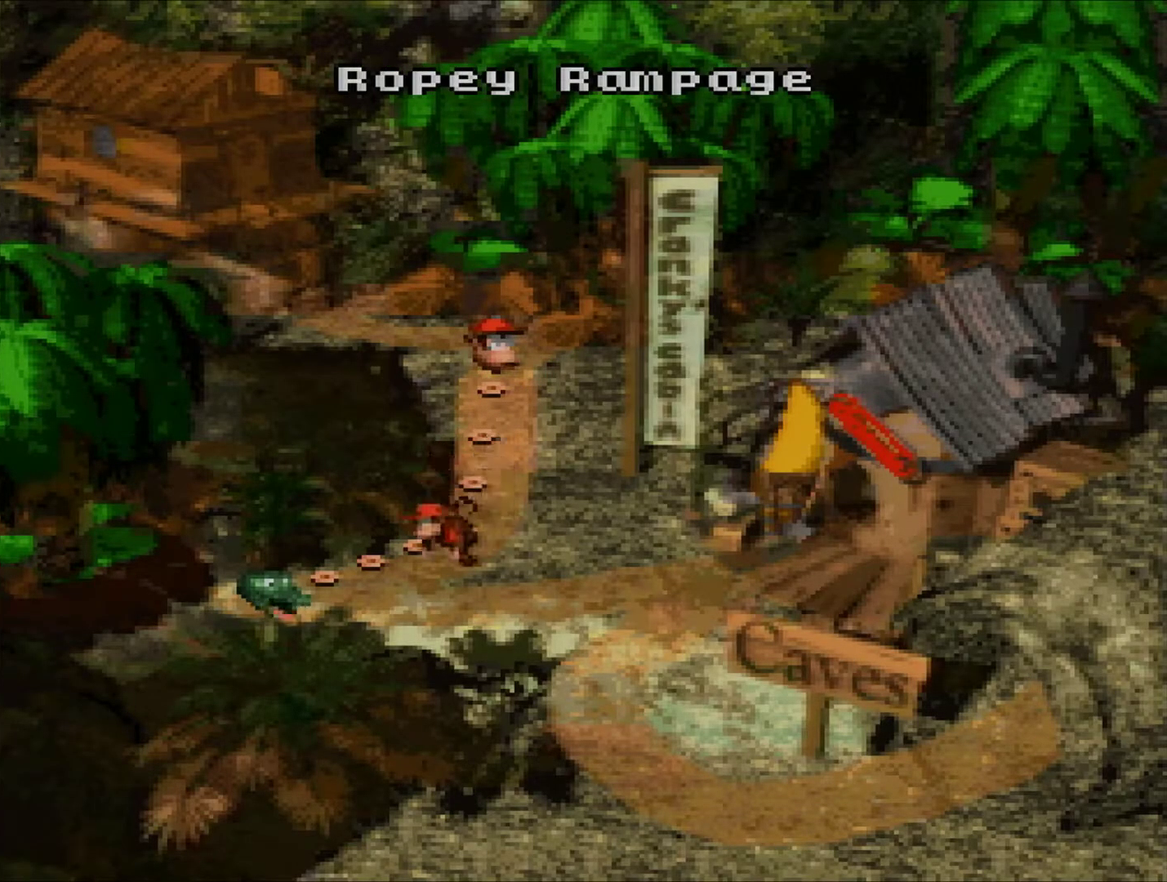
{"buttons": [], "events": [[51, "X", "down"], [84, "A", "up"], [134, "A", "down"], [134, "X", "up"], [201, "A", "up"], [201, "X", "down"], [251, "A", "down"], [368, "A", "up"], [384, "X", "up"]]}
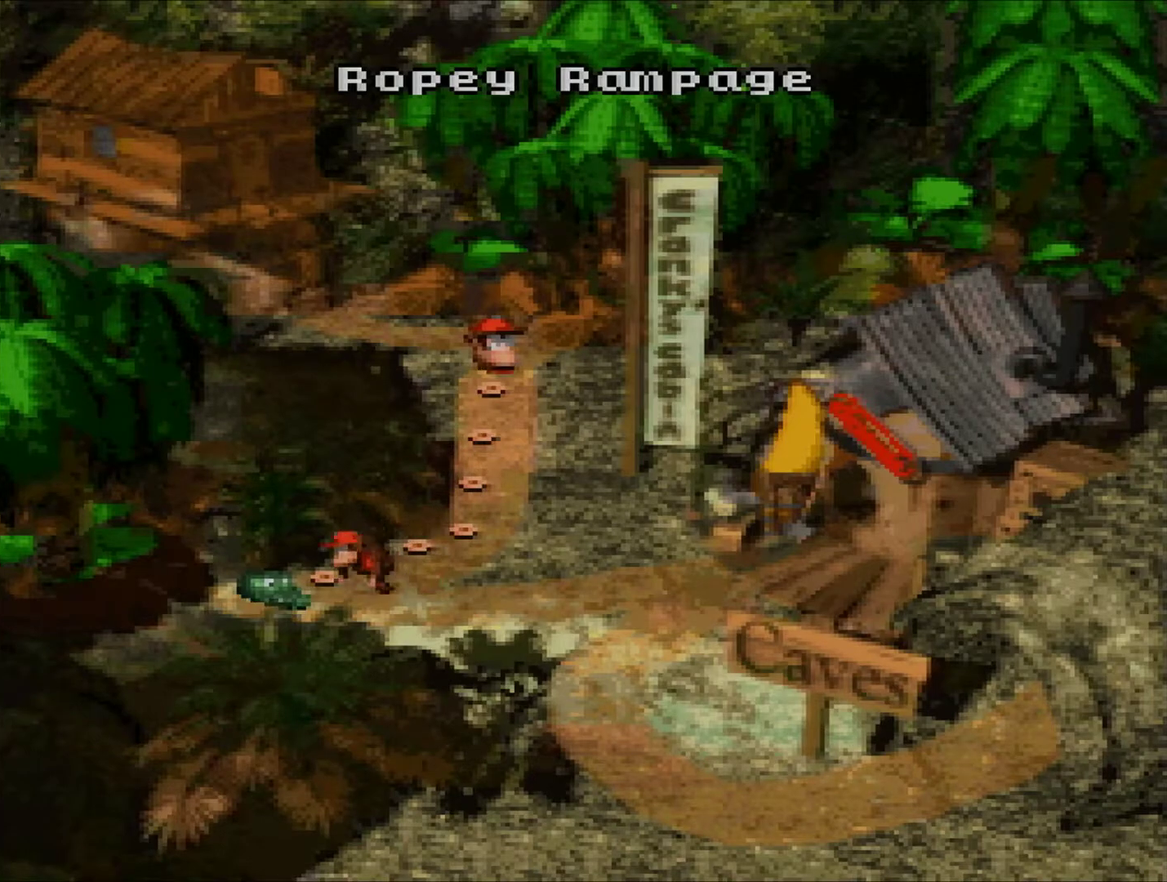
{"buttons": [], "events": []}
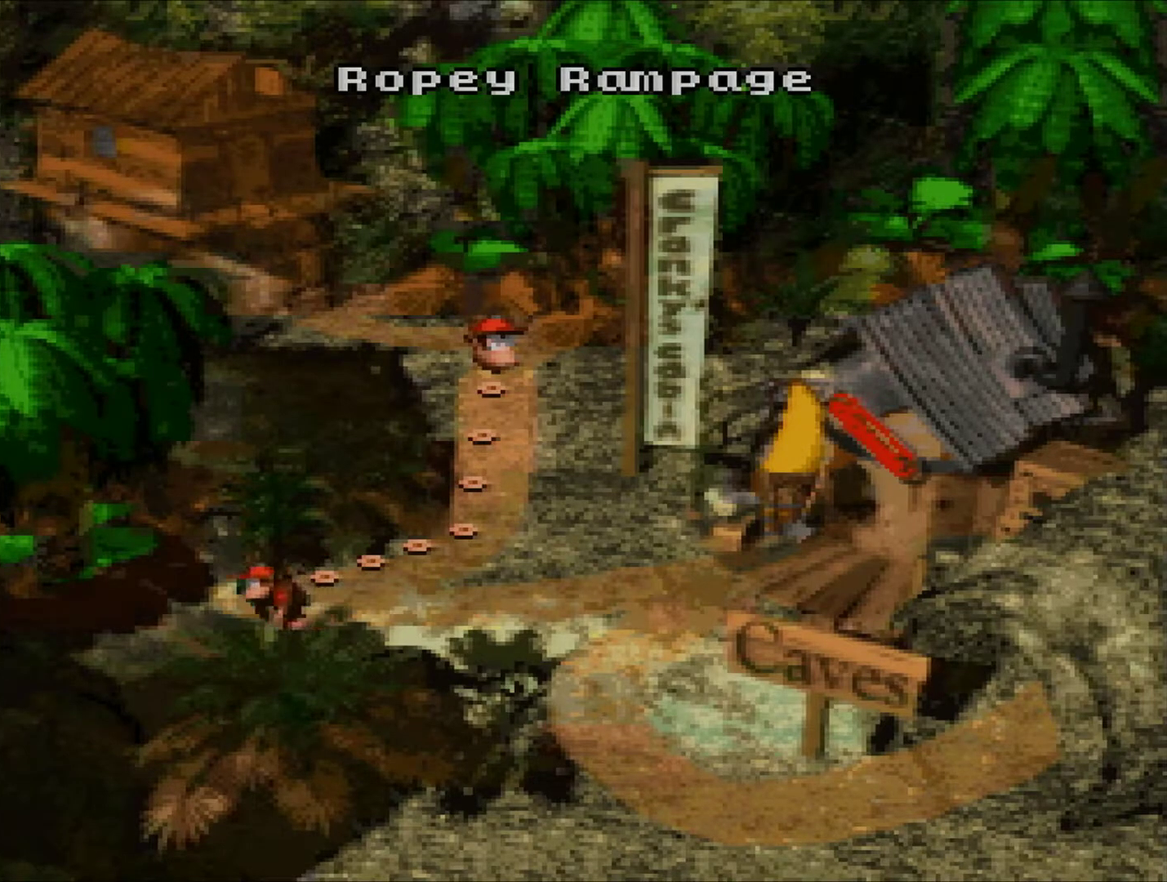
{"buttons": [], "events": []}
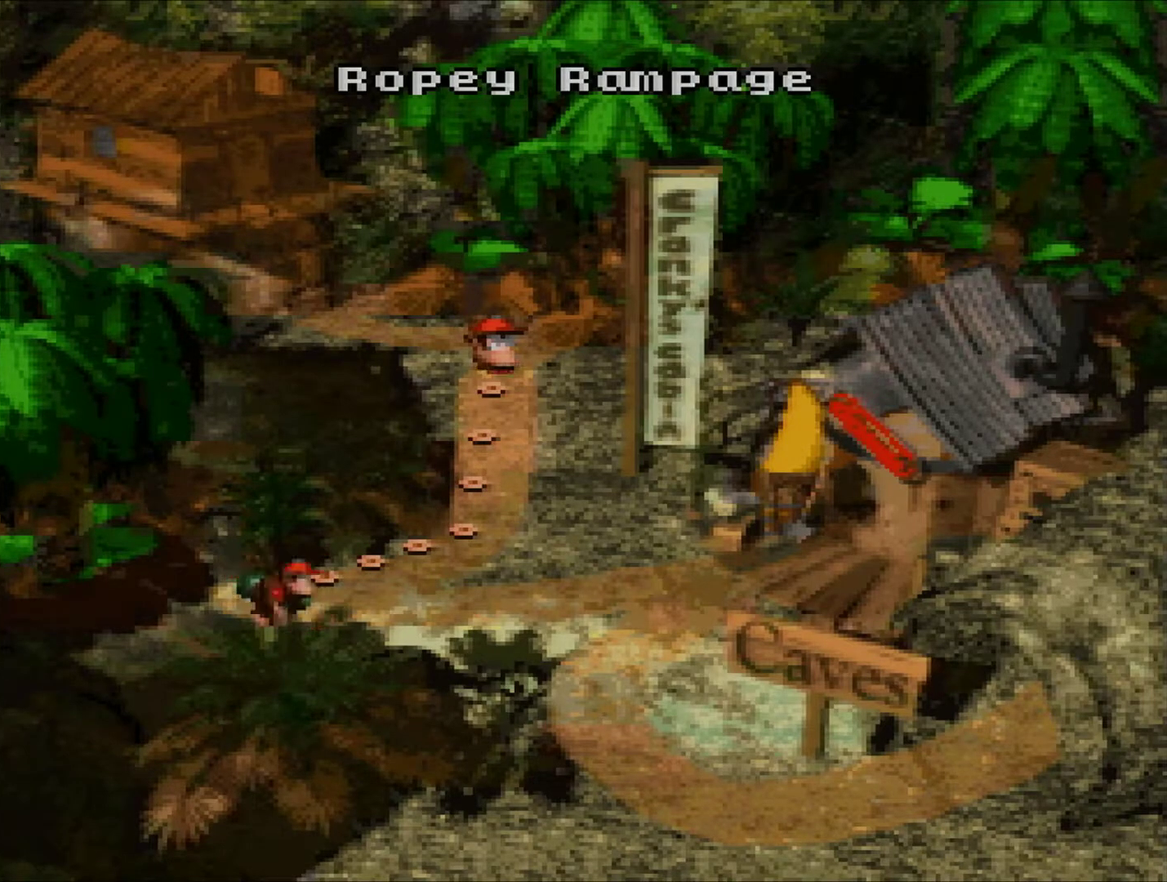
{"buttons": [], "events": [[50, "DPAD_UP", "down"], [150, "DPAD_UP", "up"], [217, "DPAD_UP", "down"], [301, "DPAD_UP", "up"]]}
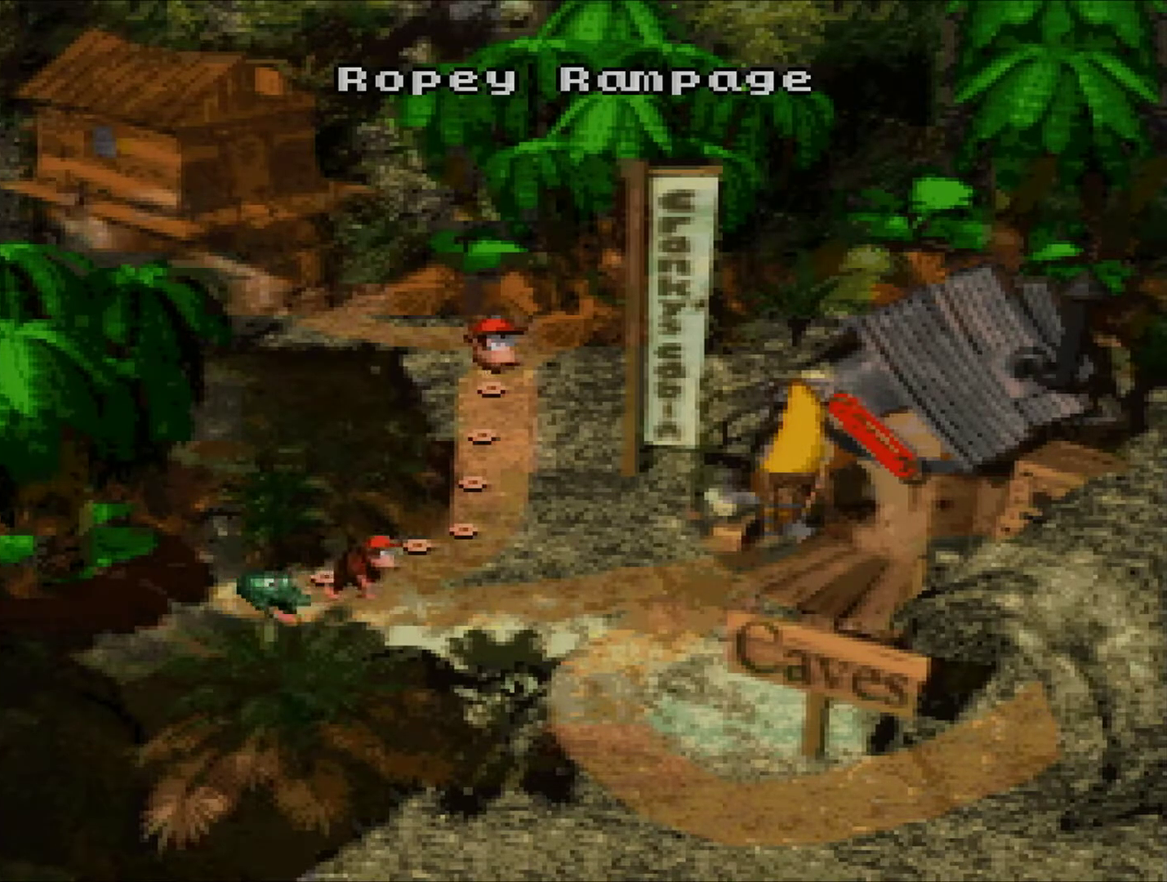
{"buttons": ["X"], "events": [[33, "X", "down"], [117, "X", "up"], [150, "A", "down"], [217, "A", "up"], [217, "X", "down"], [283, "A", "down"], [283, "X", "up"], [367, "A", "up"], [367, "X", "down"], [434, "A", "down"], [434, "X", "up"], [500, "A", "up"], [500, "X", "down"]]}
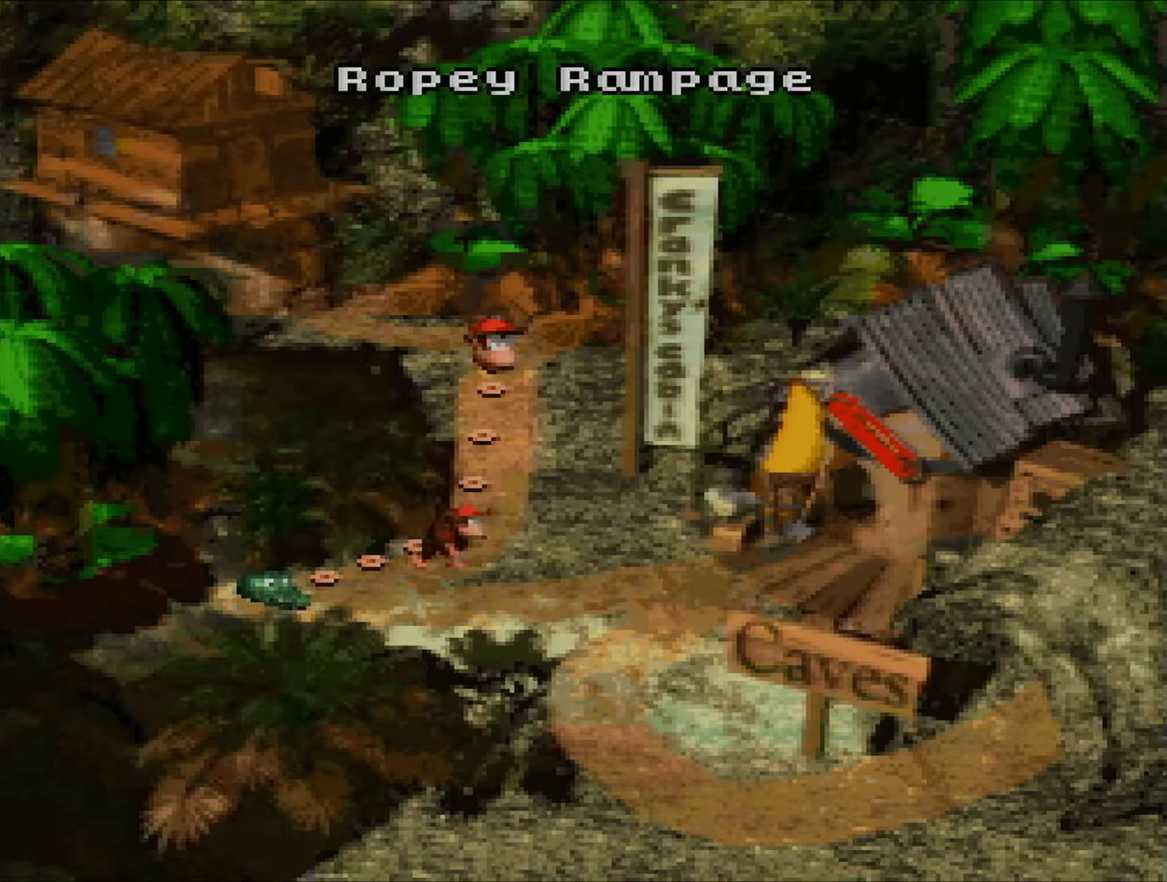
{"buttons": [], "events": [[67, "A", "down"], [67, "X", "up"], [134, "A", "up"], [134, "X", "down"], [184, "A", "down"], [184, "X", "up"], [251, "A", "up"], [251, "X", "down"], [301, "A", "down"], [301, "X", "up"], [501, "A", "up"]]}
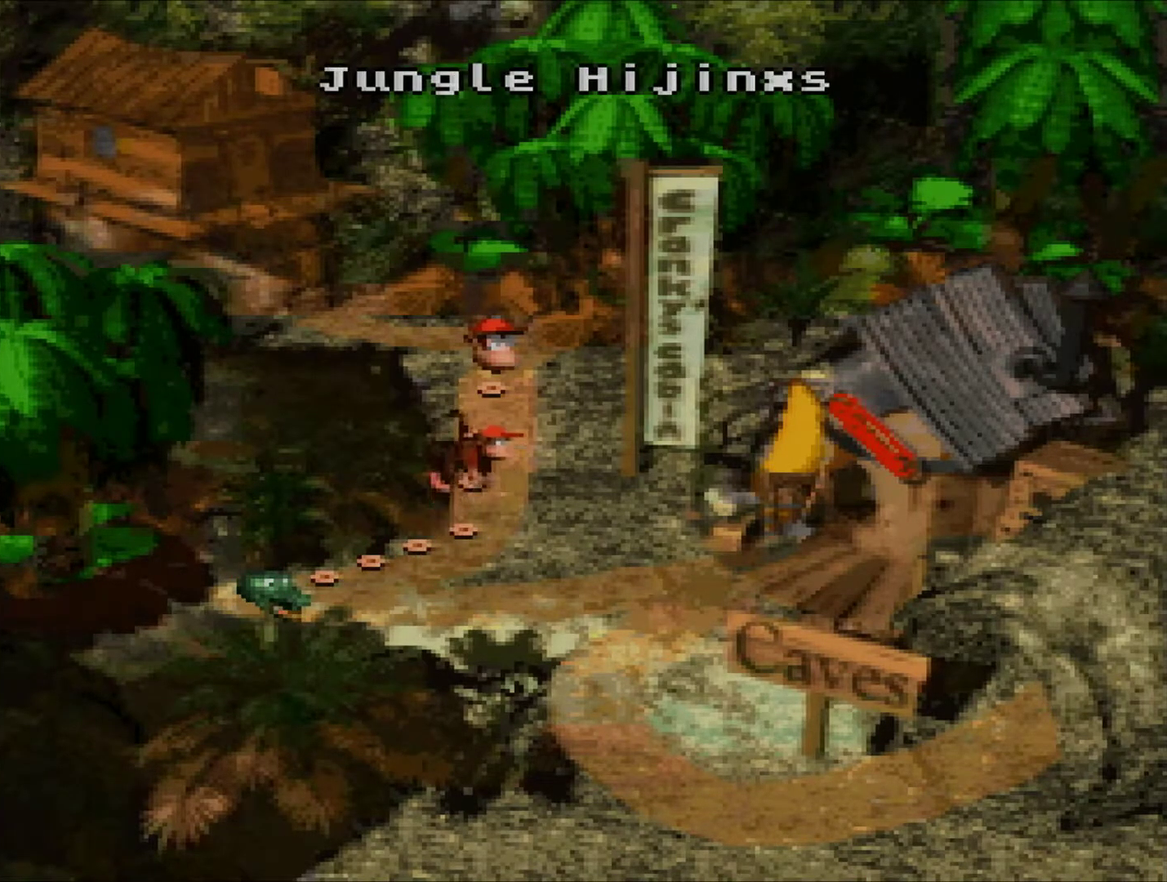
{"buttons": [], "events": []}
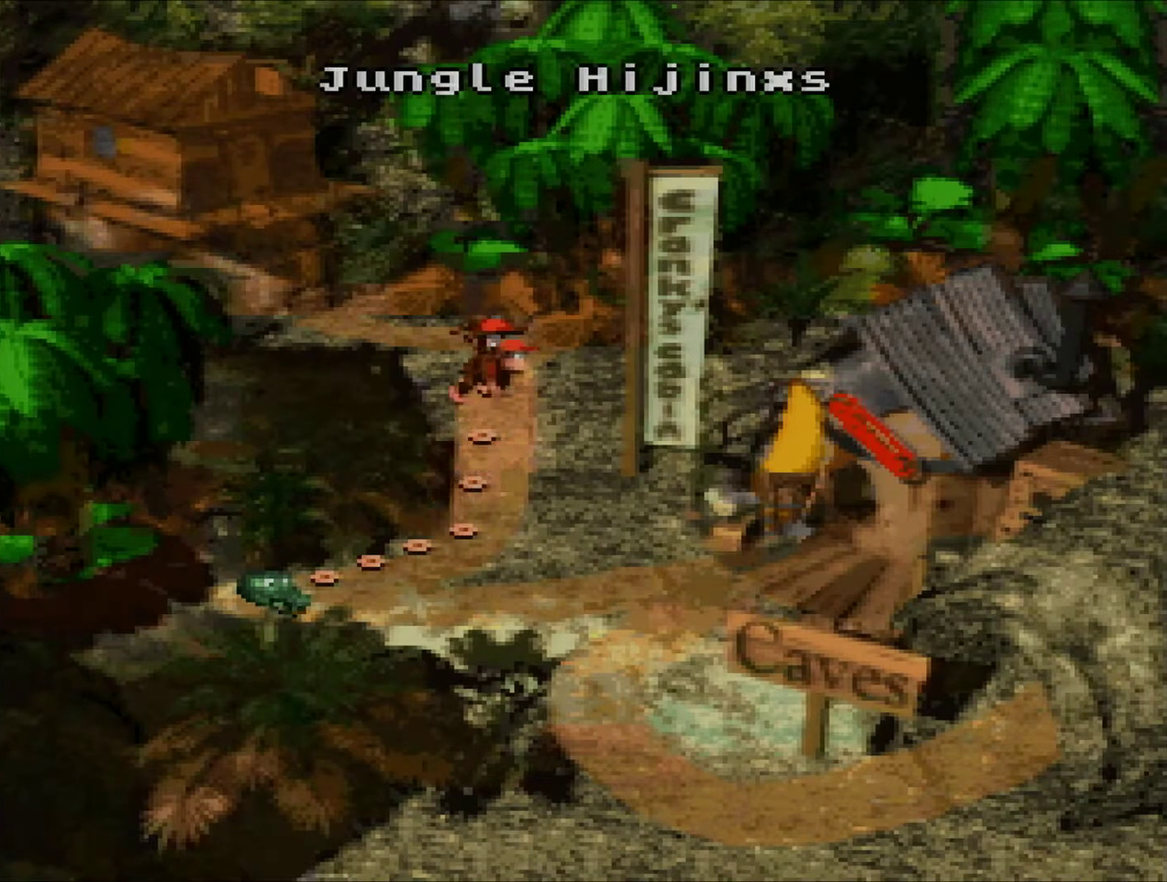
{"buttons": [], "events": [[117, "DPAD_DOWN", "down"], [217, "DPAD_DOWN", "up"], [284, "DPAD_DOWN", "down"], [401, "DPAD_DOWN", "up"]]}
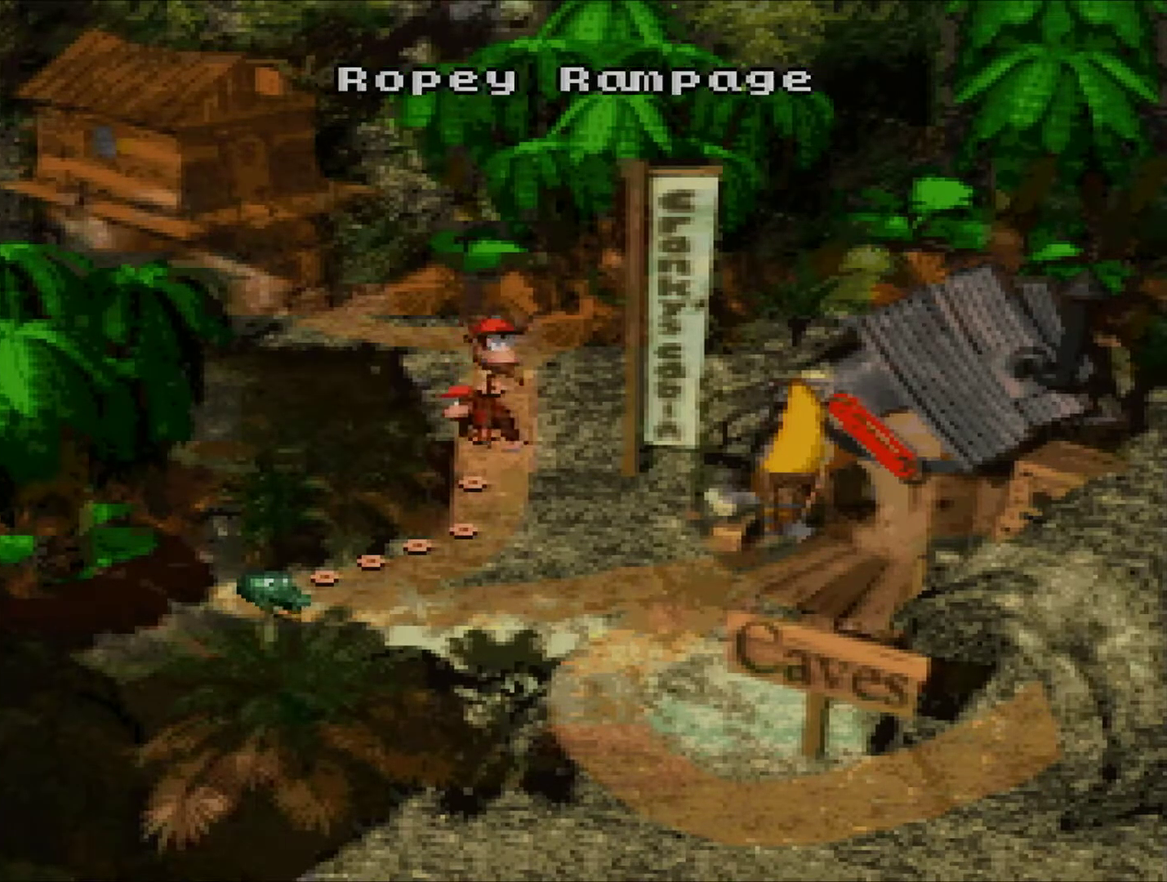
{"buttons": [], "events": [[117, "X", "down"], [217, "X", "up"], [233, "A", "down"], [283, "A", "up"], [367, "A", "down"], [434, "A", "up"]]}
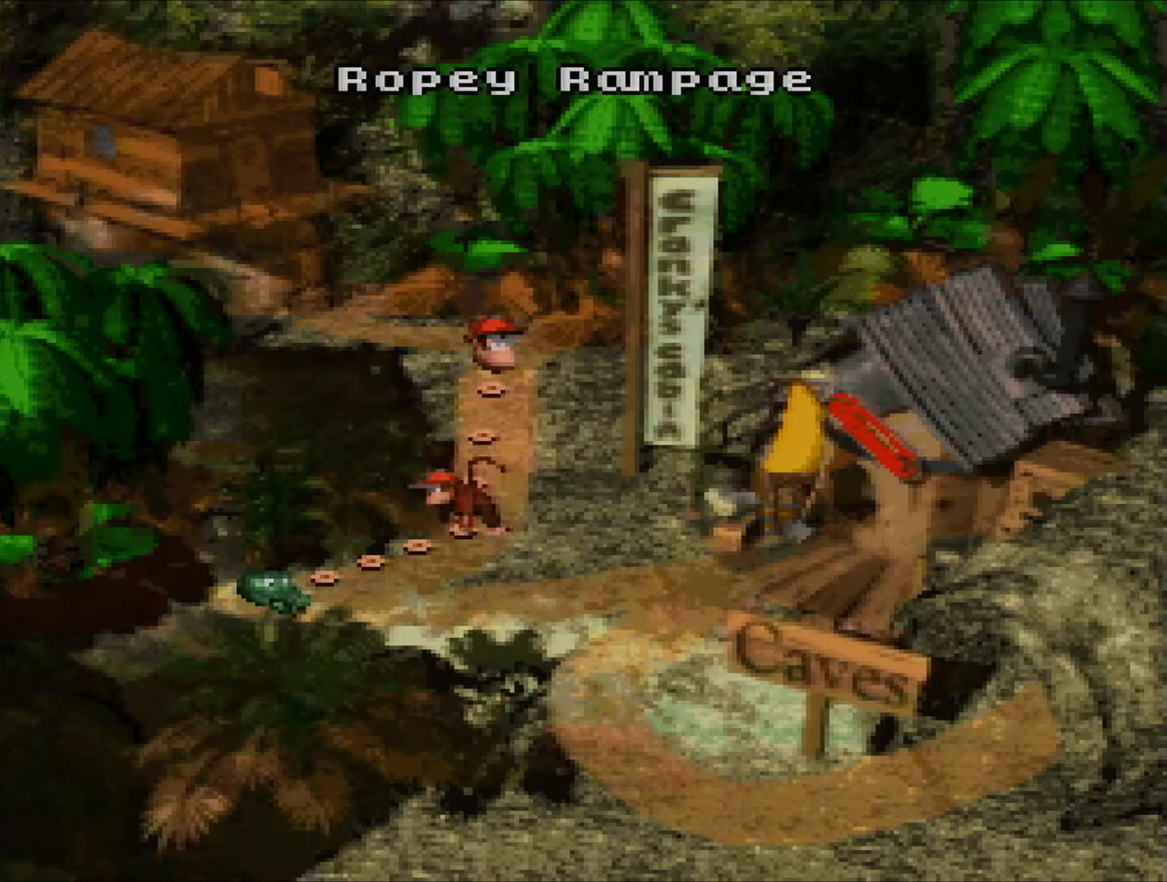
{"buttons": ["X"], "events": [[84, "X", "down"], [167, "A", "down"], [167, "X", "up"], [217, "A", "up"], [217, "X", "down"], [284, "A", "down"], [284, "X", "up"], [351, "A", "up"], [351, "X", "down"], [401, "X", "up"], [484, "X", "down"]]}
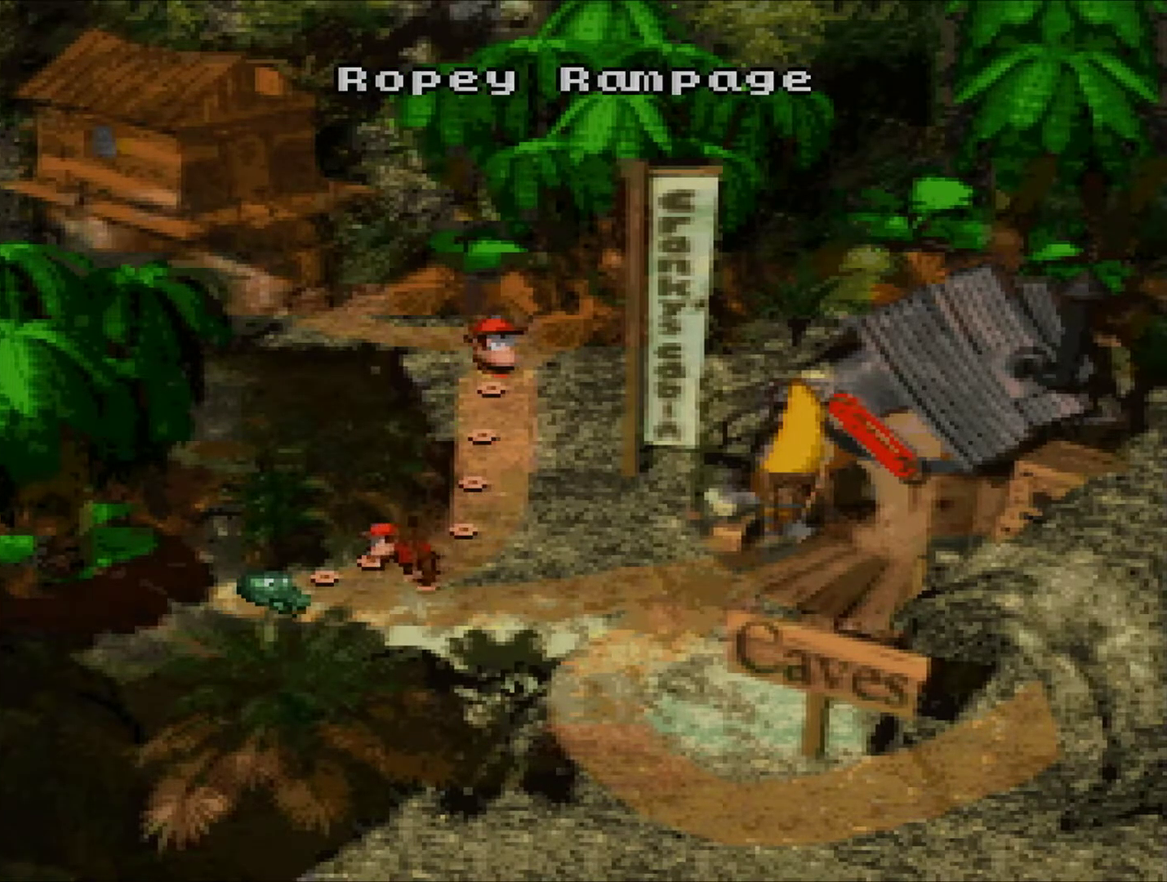
{"buttons": [], "events": [[33, "A", "down"], [67, "X", "up"], [100, "A", "up"]]}
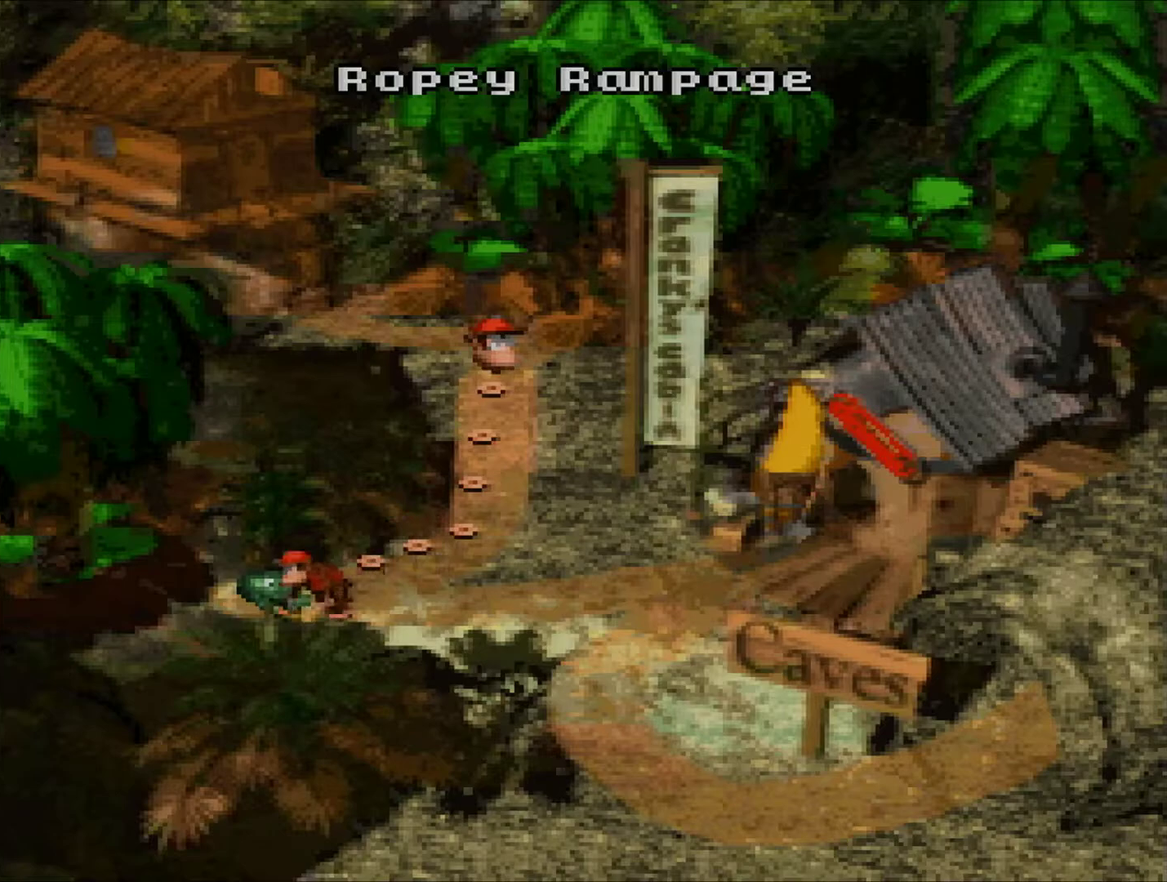
{"buttons": [], "events": [[401, "DPAD_UP", "down"], [467, "DPAD_UP", "up"]]}
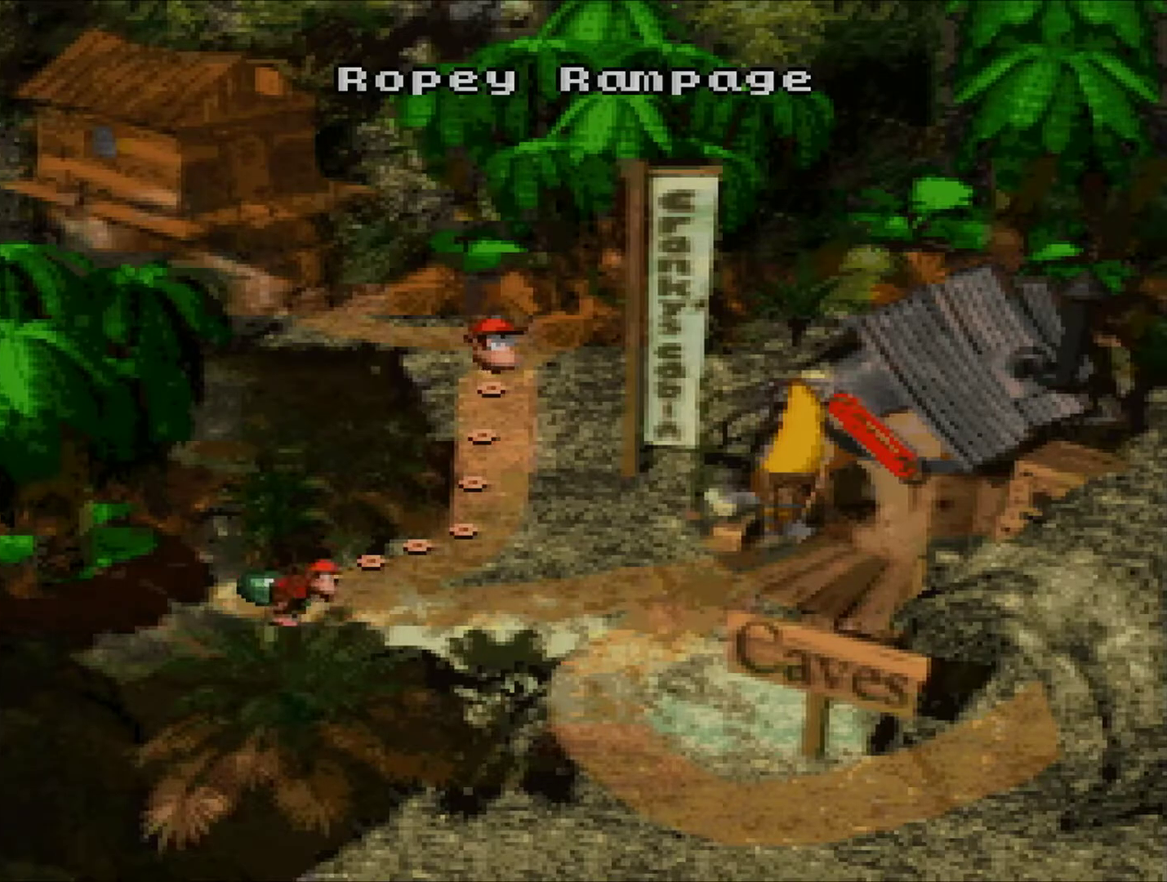
{"buttons": [], "events": [[100, "DPAD_UP", "down"], [183, "DPAD_UP", "up"], [267, "DPAD_UP", "down"], [367, "DPAD_UP", "up"]]}
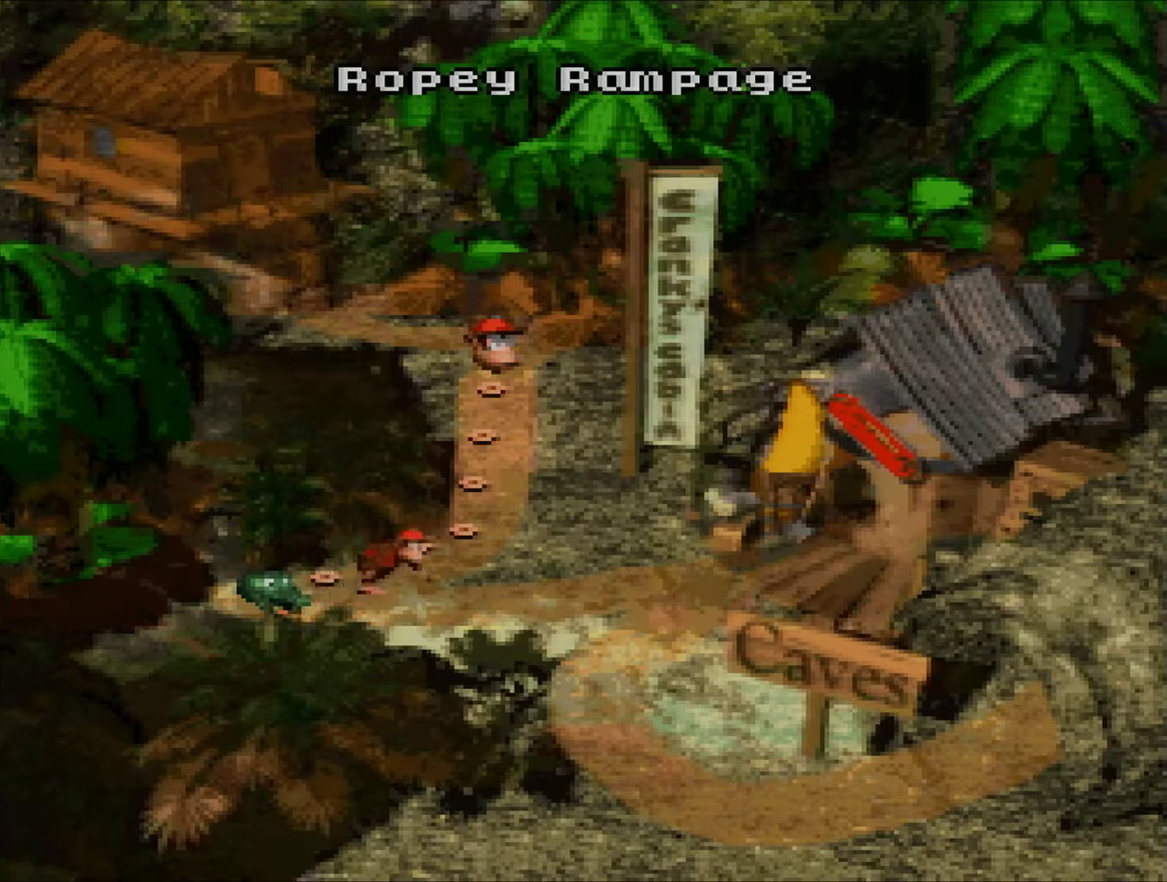
{"buttons": ["X"], "events": [[117, "X", "down"], [200, "X", "up"], [301, "X", "down"], [367, "A", "down"], [367, "X", "up"], [434, "A", "up"], [434, "X", "down"]]}
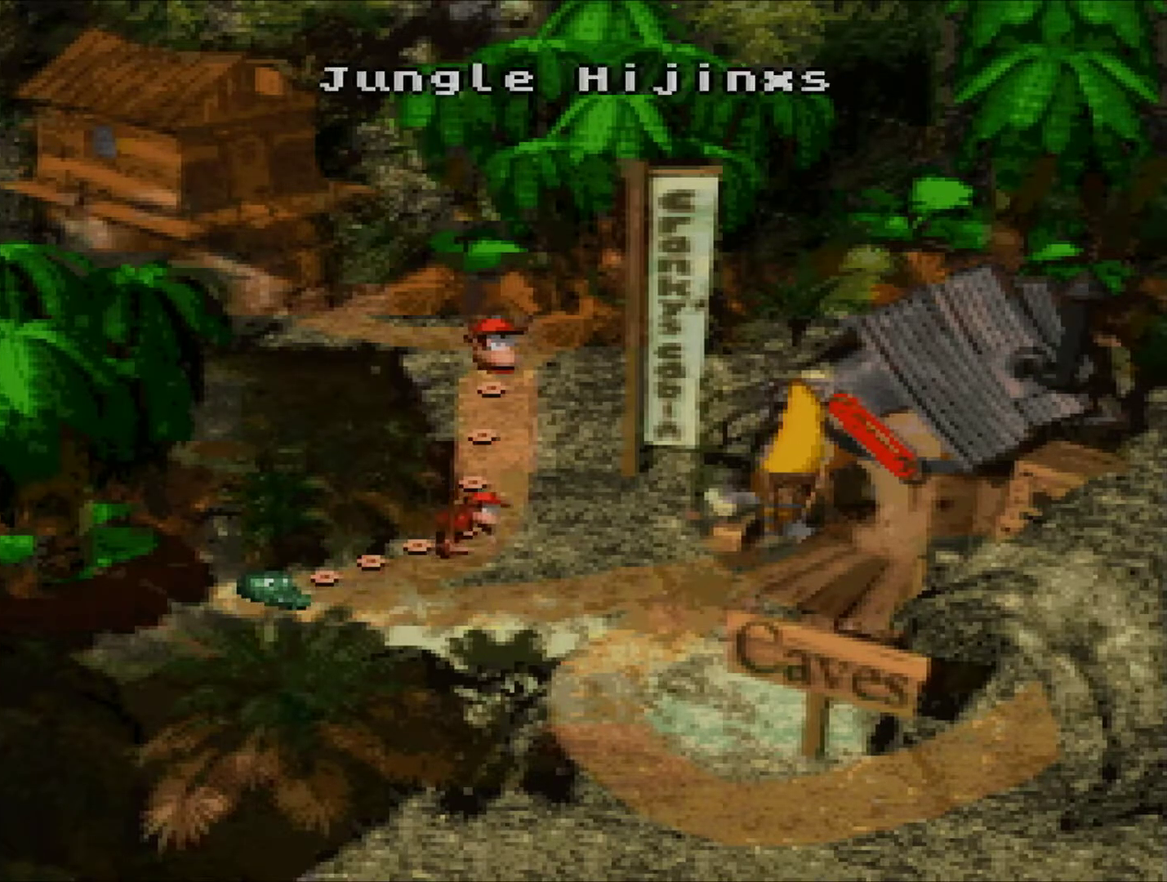
{"buttons": [], "events": [[16, "A", "down"], [16, "X", "up"], [100, "A", "up"], [100, "X", "down"], [150, "A", "down"], [150, "X", "up"], [250, "A", "up"], [250, "X", "down"], [317, "A", "down"], [317, "X", "up"], [367, "A", "up"]]}
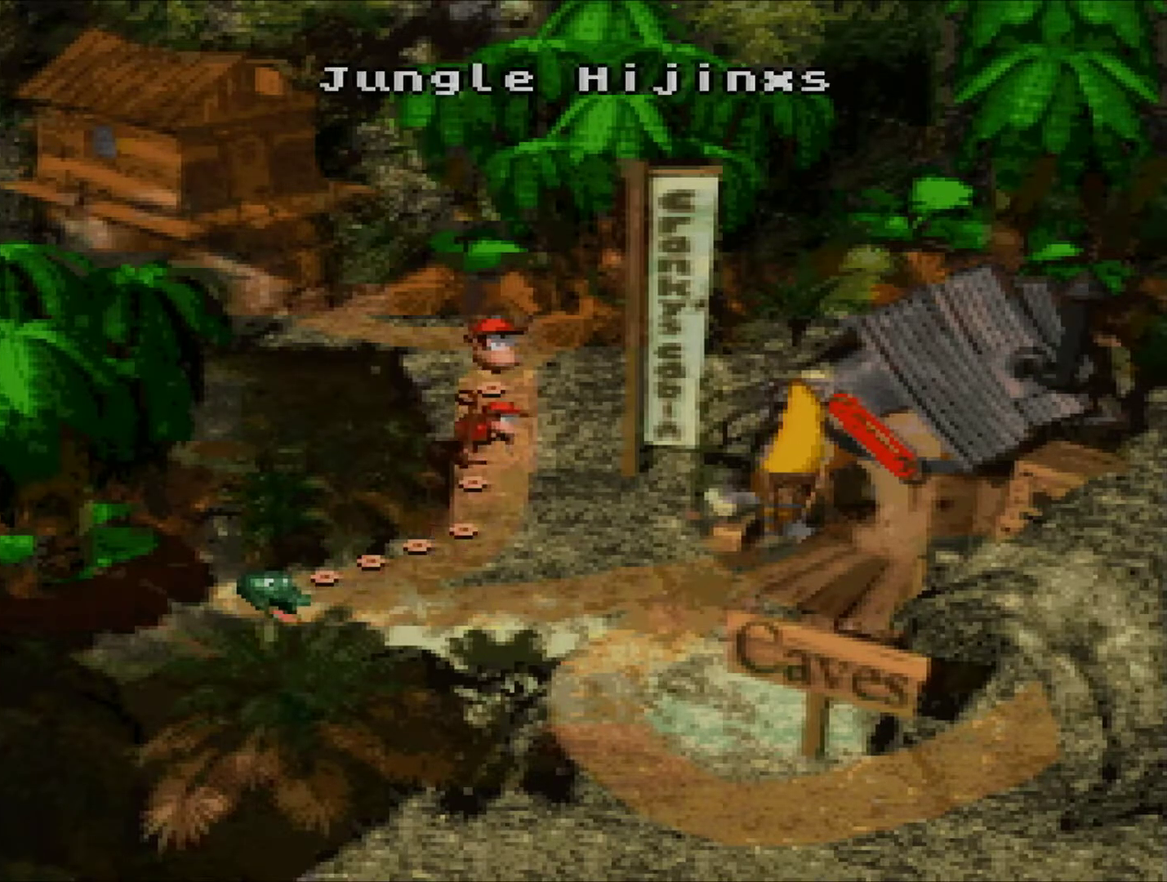
{"buttons": [], "events": []}
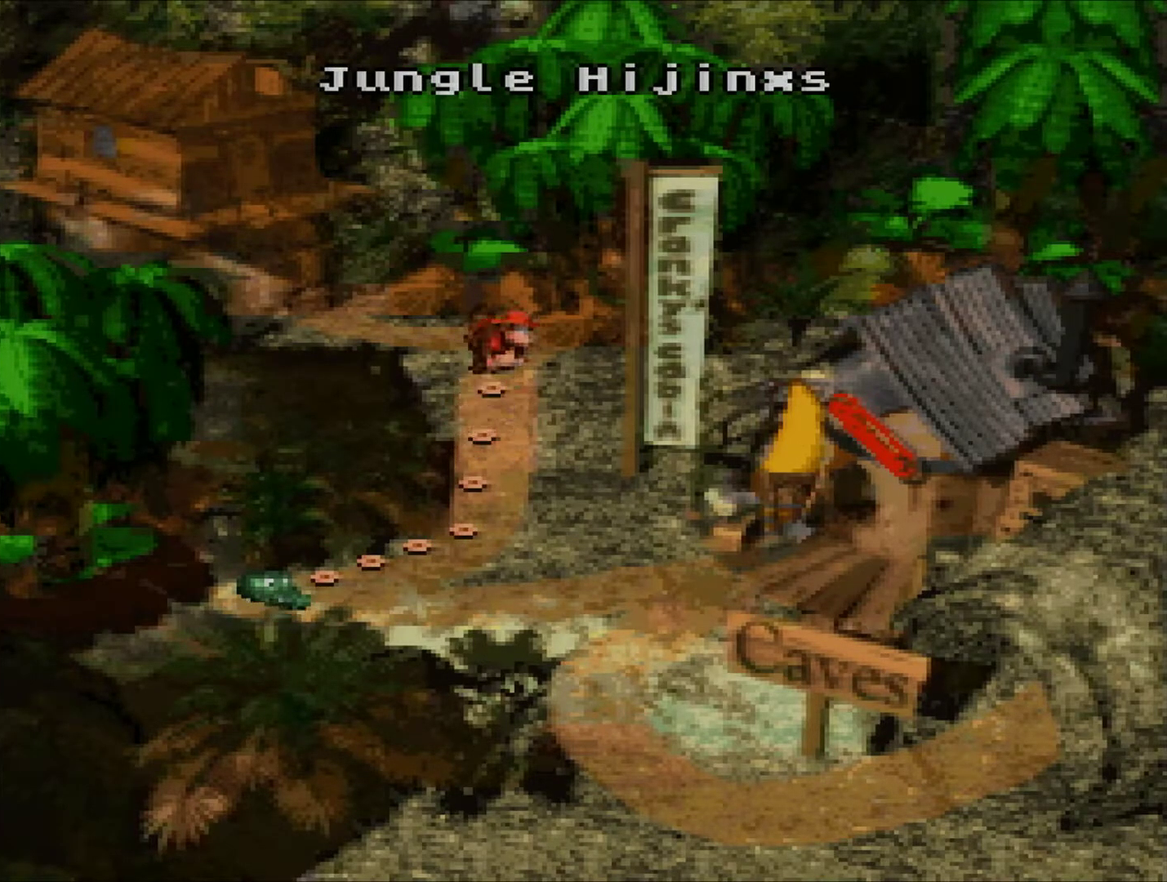
{"buttons": [], "events": []}
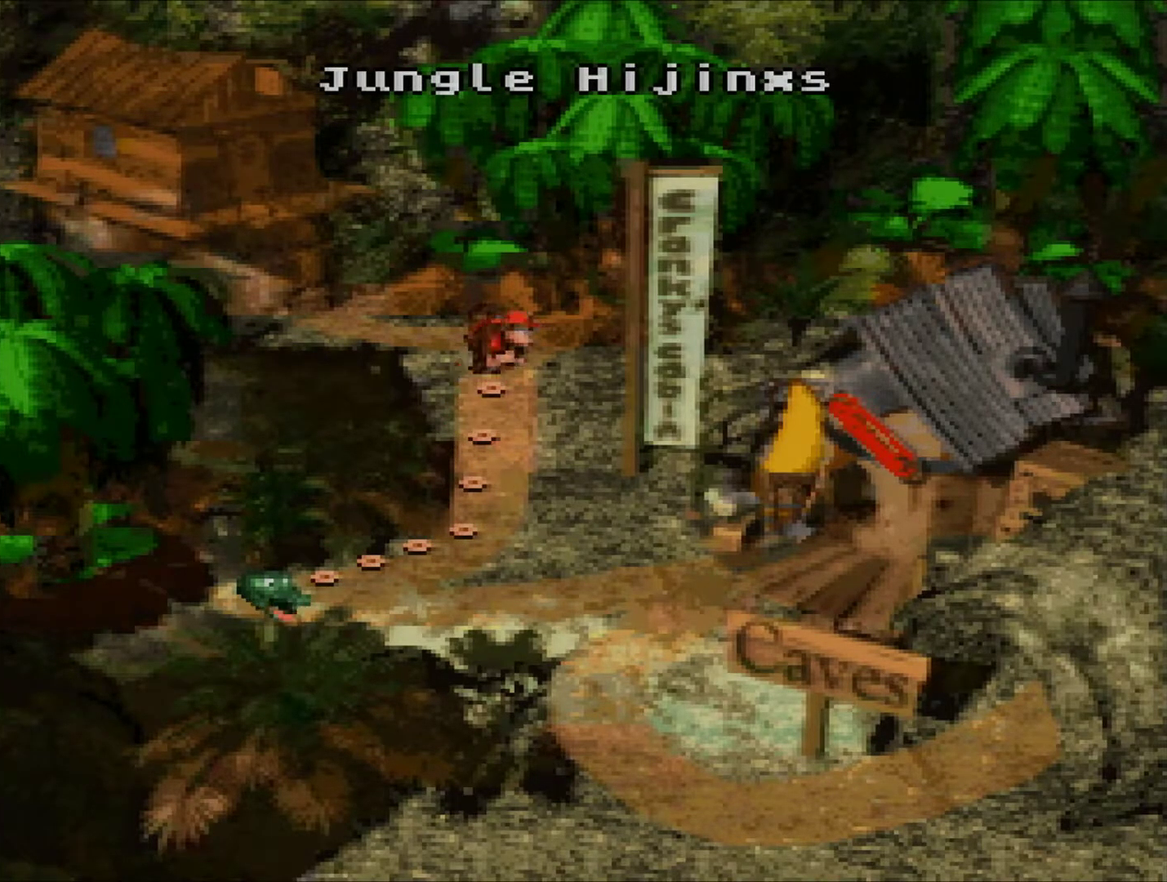
{"buttons": [], "events": []}
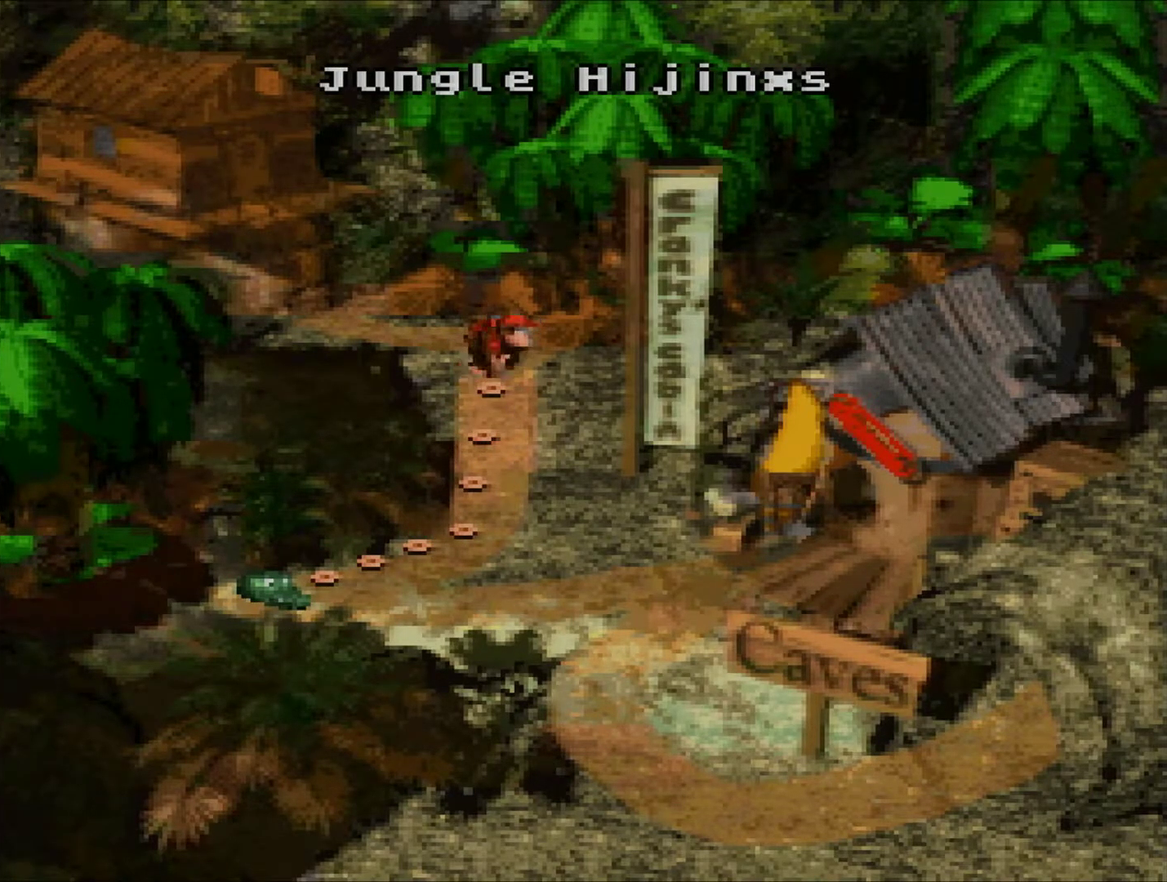
{"buttons": [], "events": []}
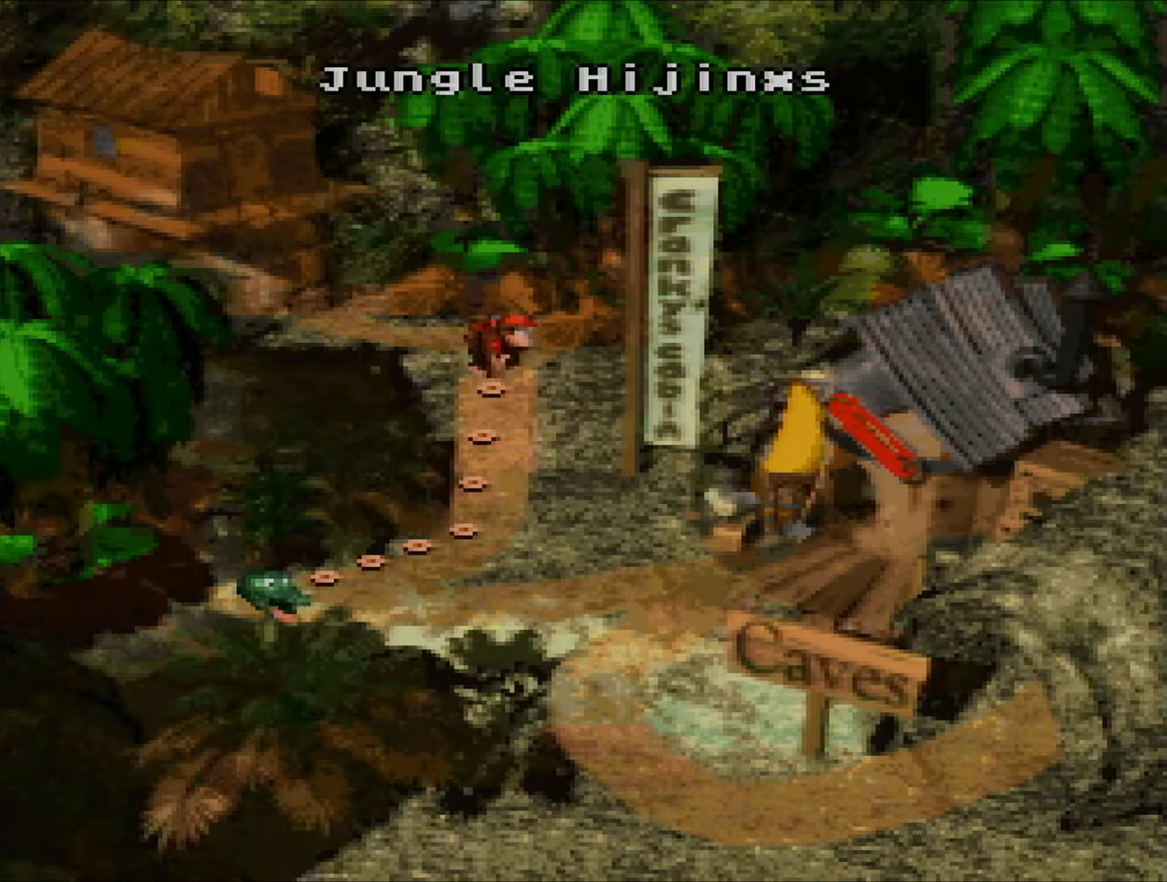
{"buttons": [], "events": []}
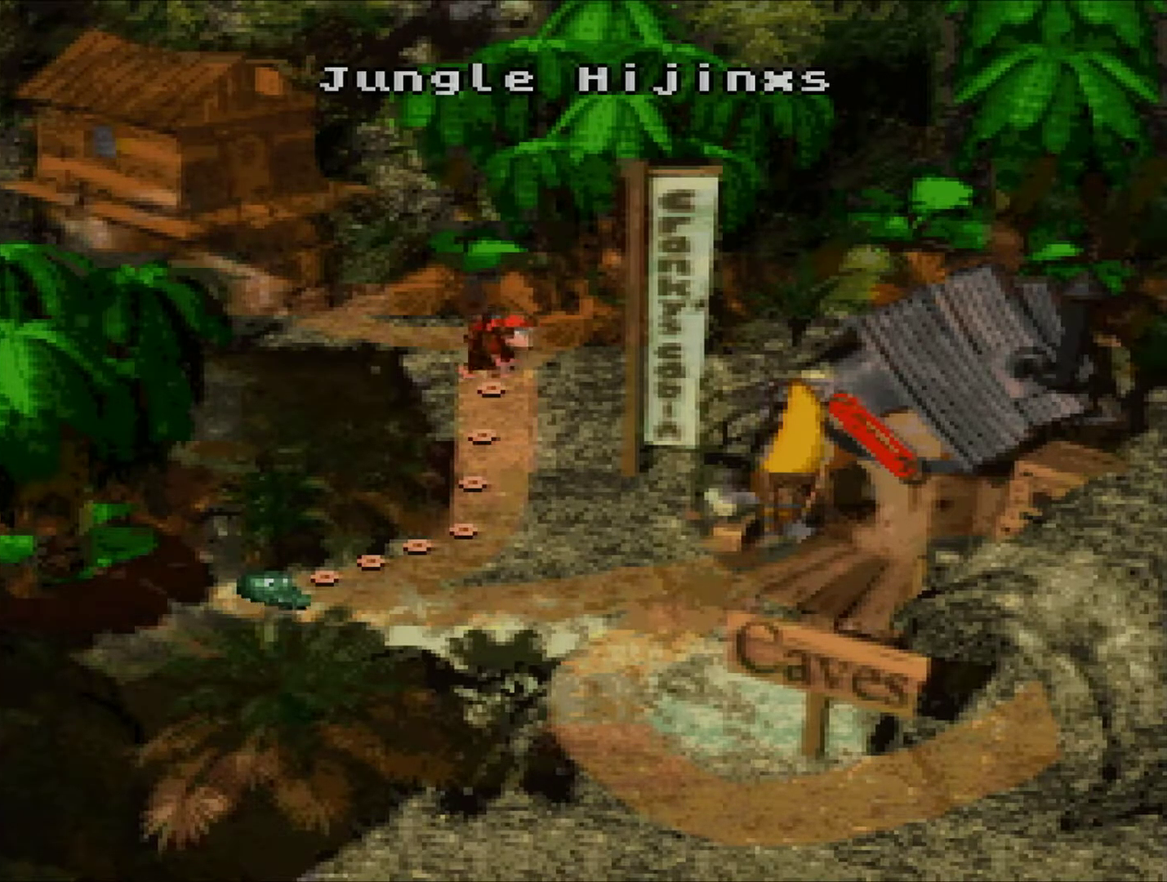
{"buttons": [], "events": []}
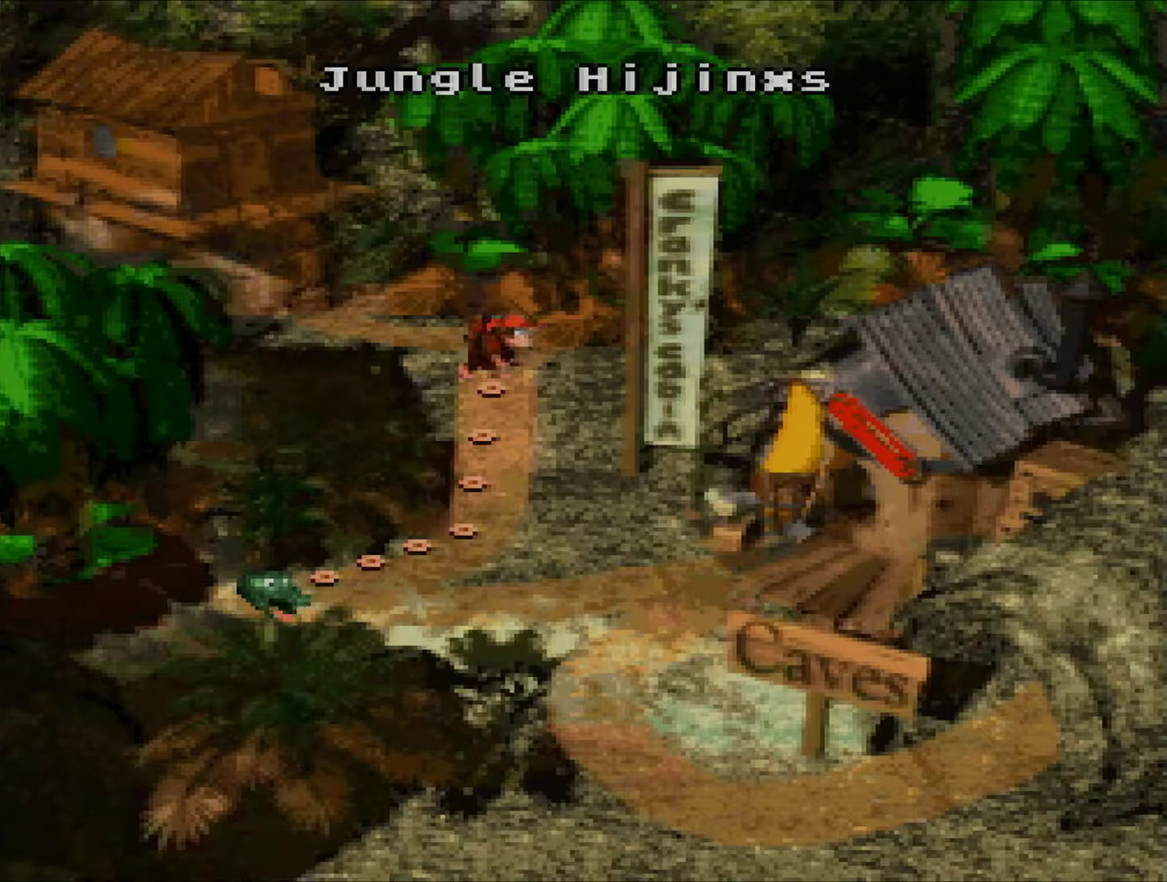
{"buttons": [], "events": []}
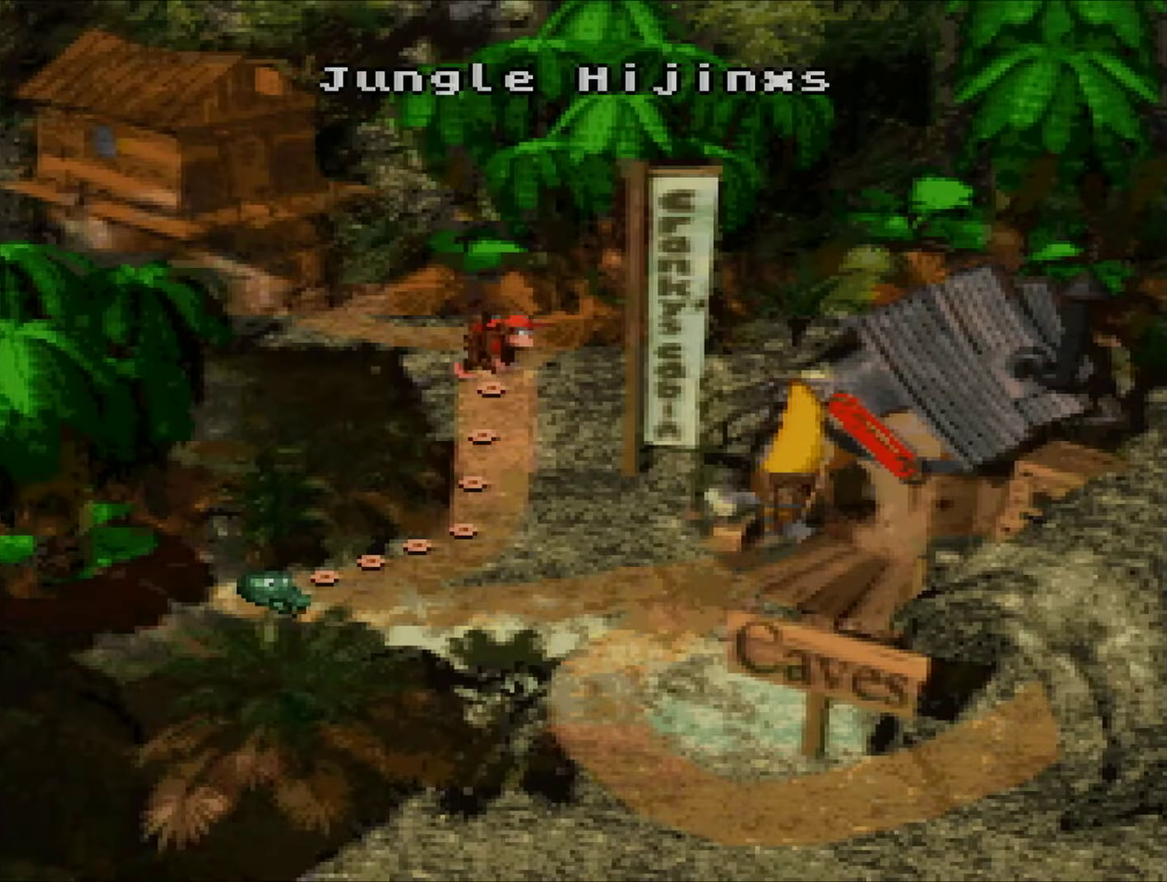
{"buttons": [], "events": [[250, "DPAD_DOWN", "down"], [367, "DPAD_DOWN", "up"]]}